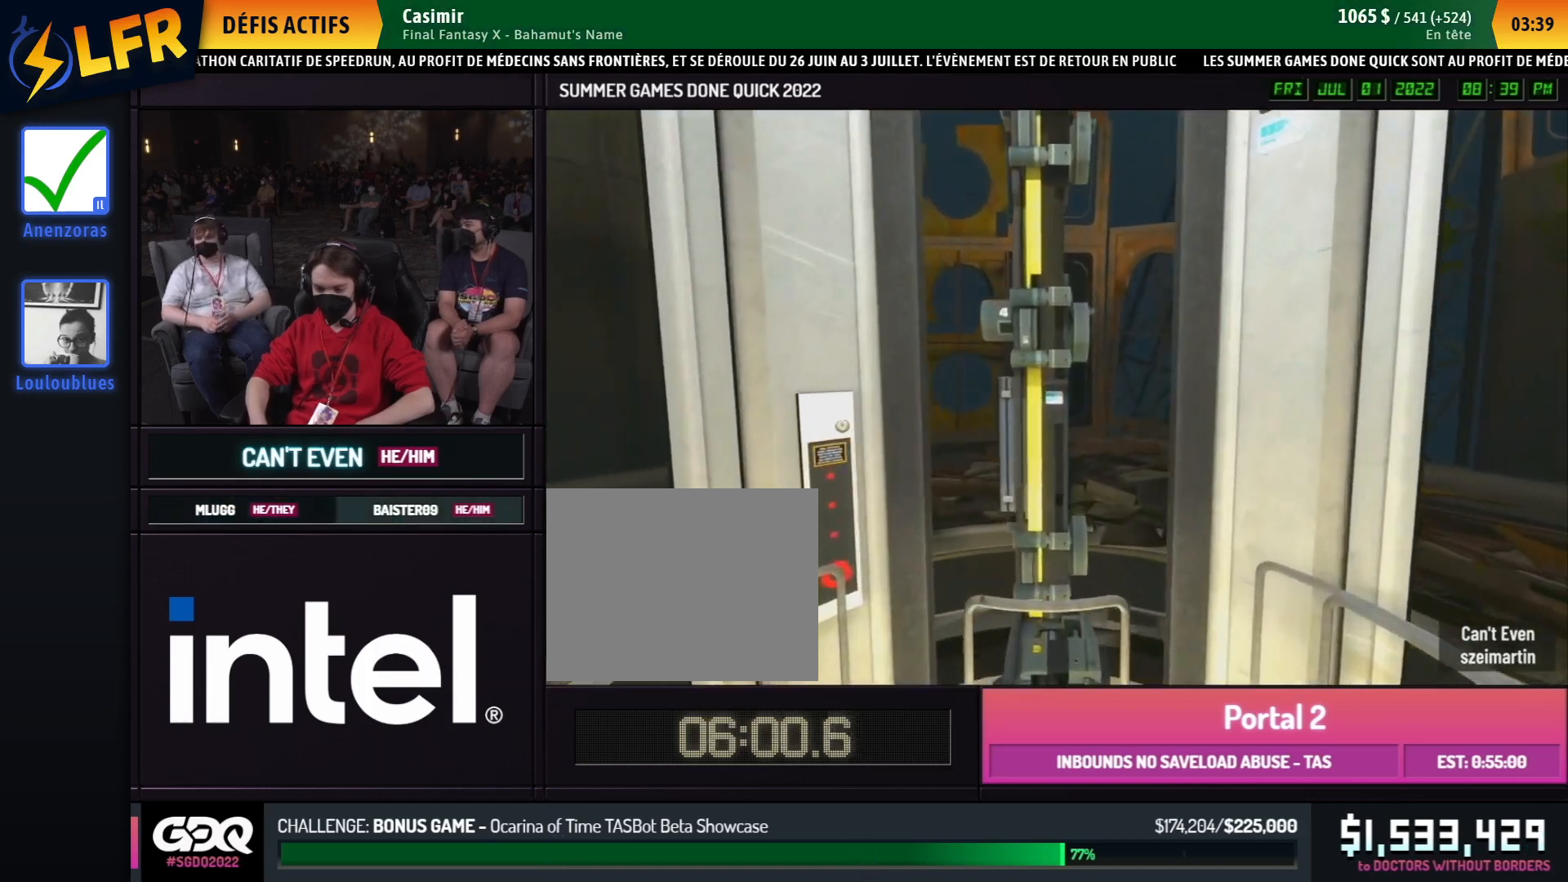
Gameplay with a controller (Xbox layout); each line is a JSON object with the inputs held at the frame after it. "events" lists button and stick changes between this image and that frame as [ms after this image, input, new state], when the widget could be followed in between. Not read: DPAD_DOWN DPAD_LEFT DPAD_RIGHT DPAD_UP L2 L3 R2 R3 SELECT START other_buttons.
{"buttons": [], "left_stick": "center", "right_stick": "right", "events": [[300, "right_stick", "right"]]}
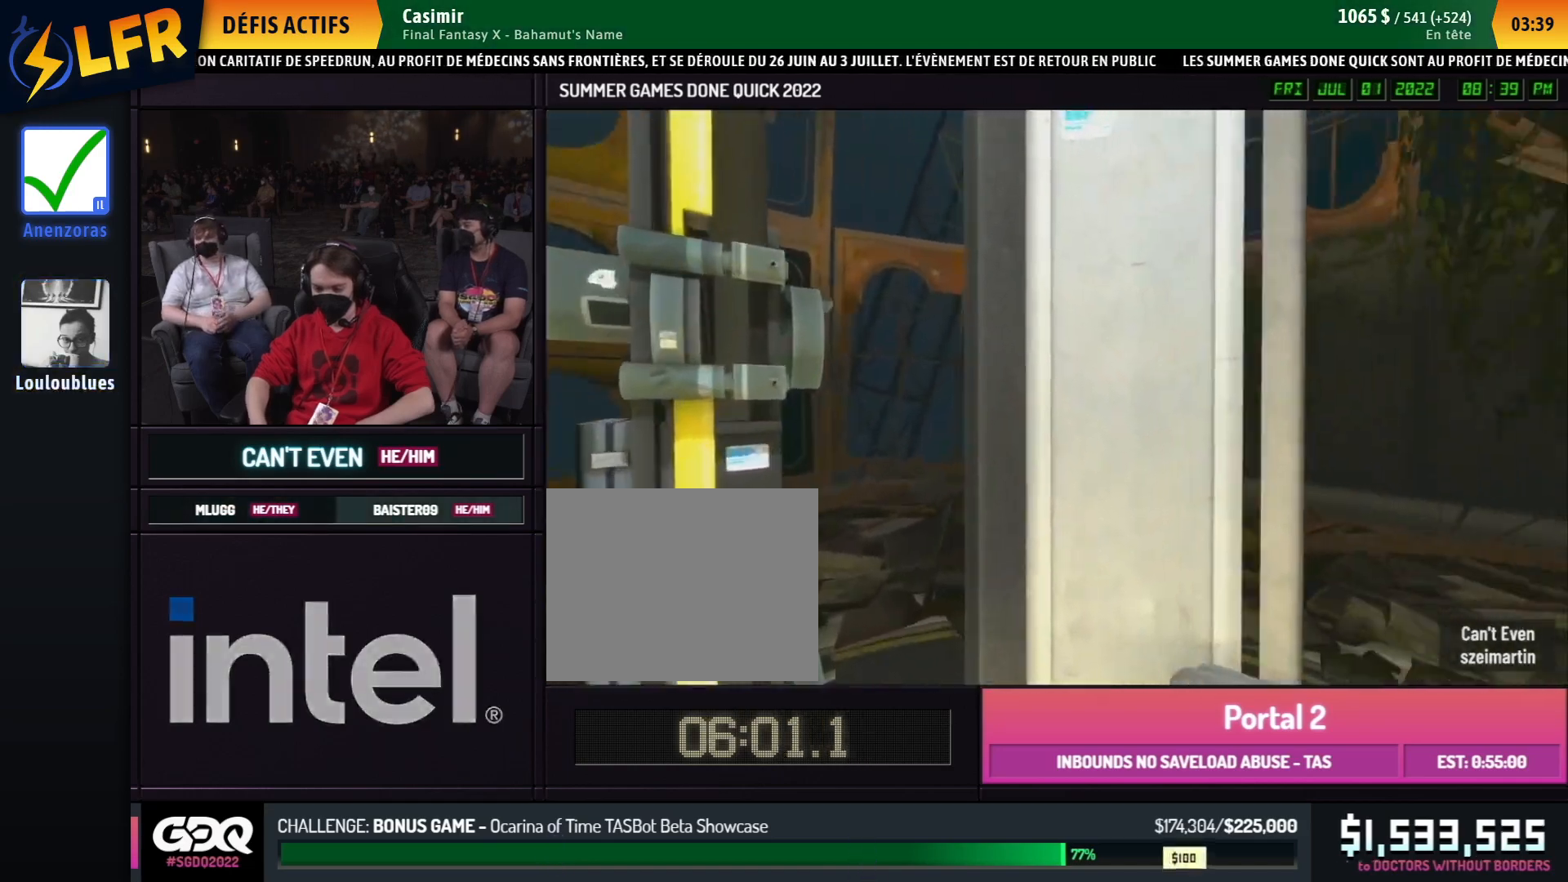
{"buttons": [], "left_stick": "center", "right_stick": "right", "events": []}
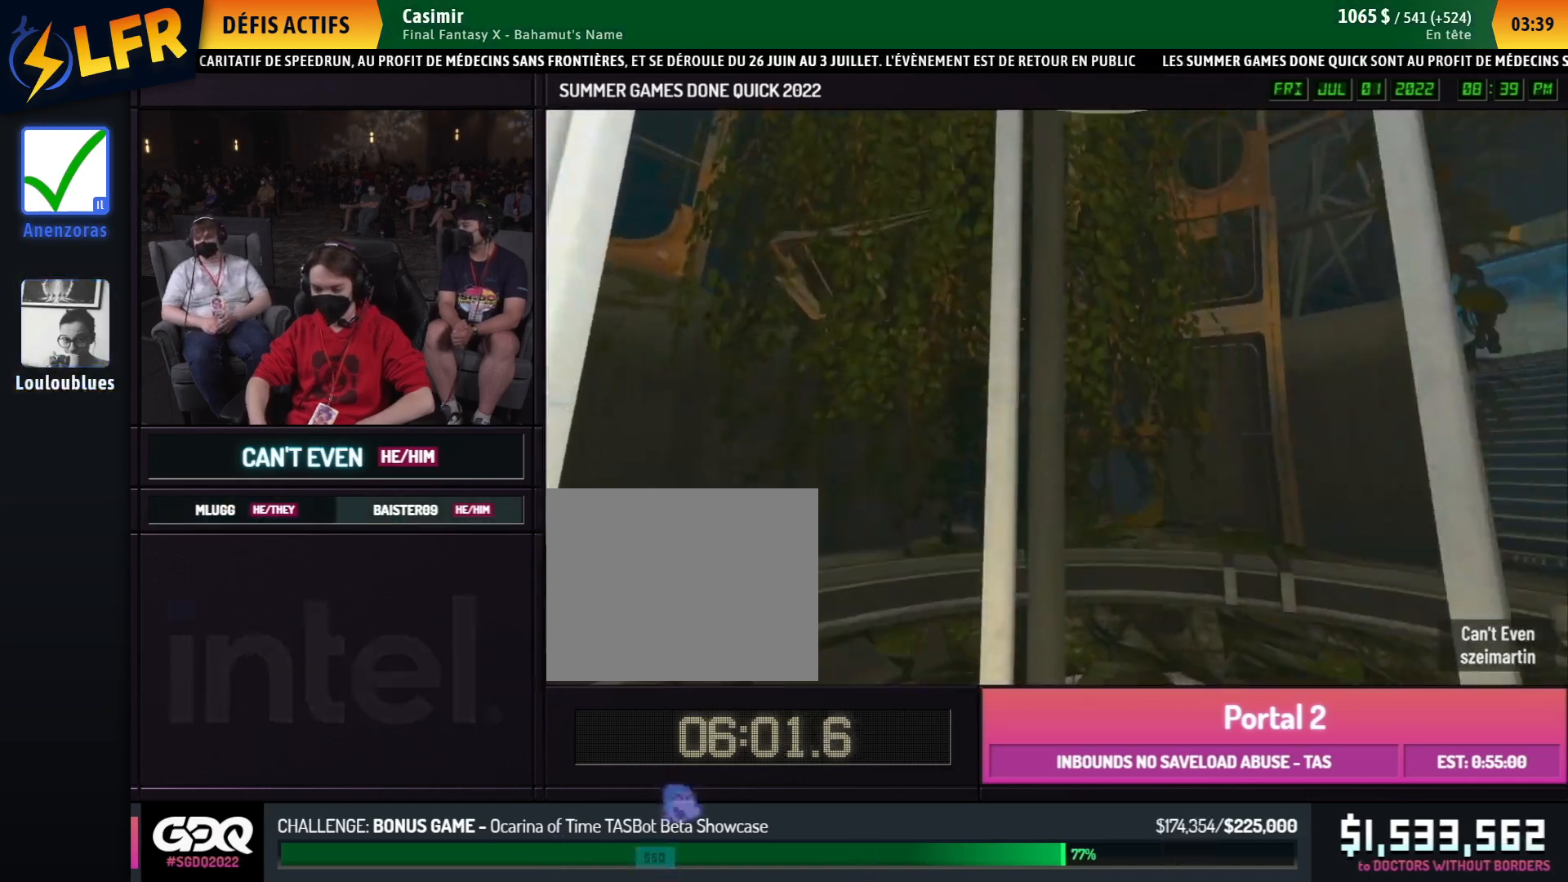
{"buttons": [], "left_stick": "center", "right_stick": "center", "events": [[300, "right_stick", "center"]]}
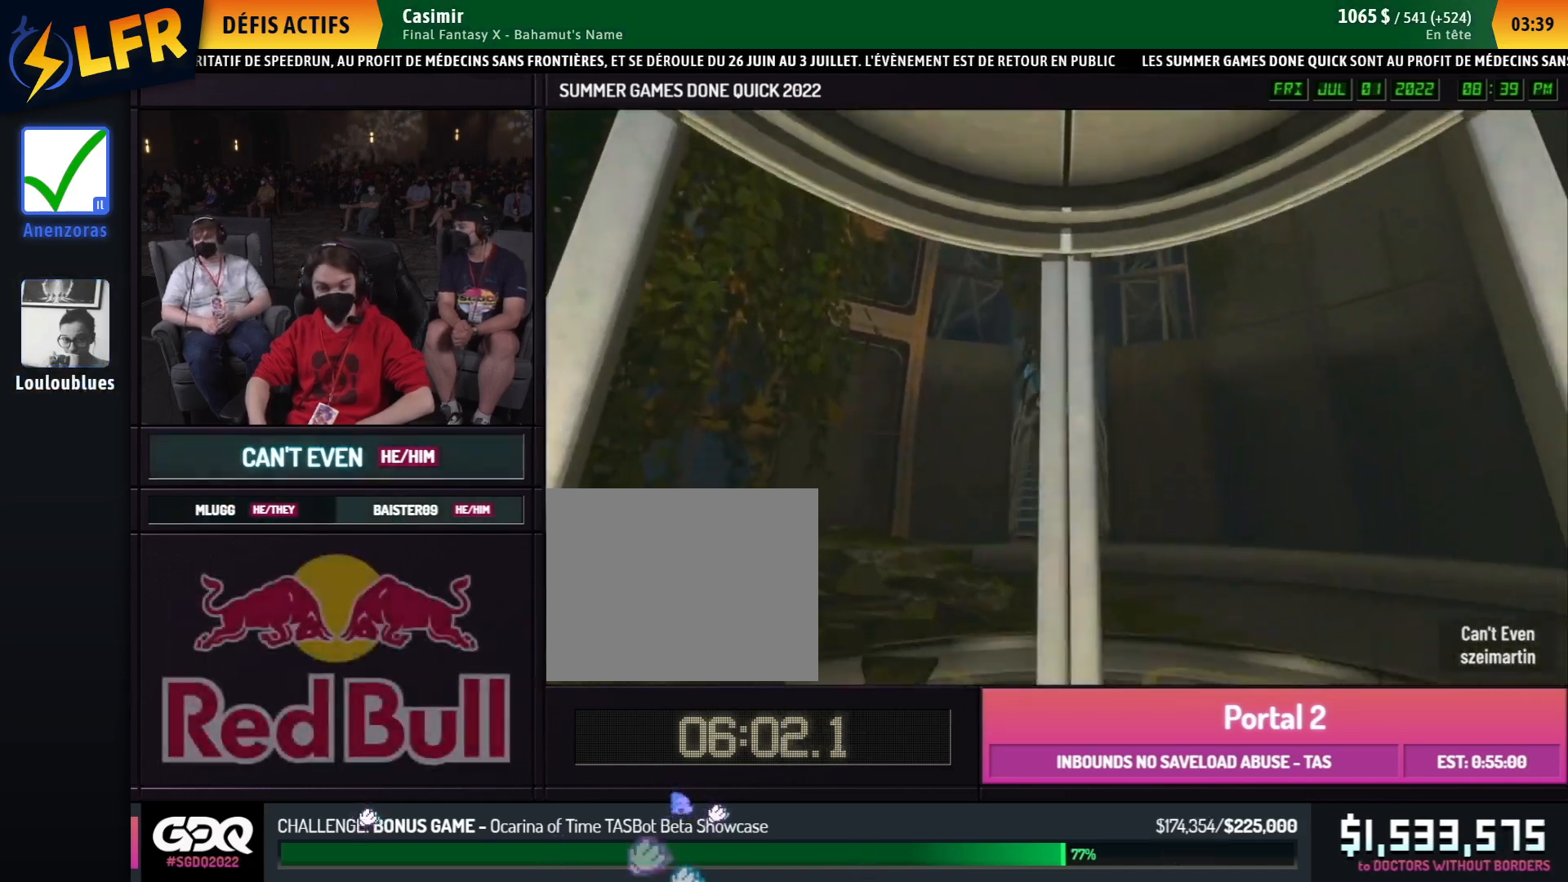
{"buttons": [], "left_stick": "center", "right_stick": "center", "events": []}
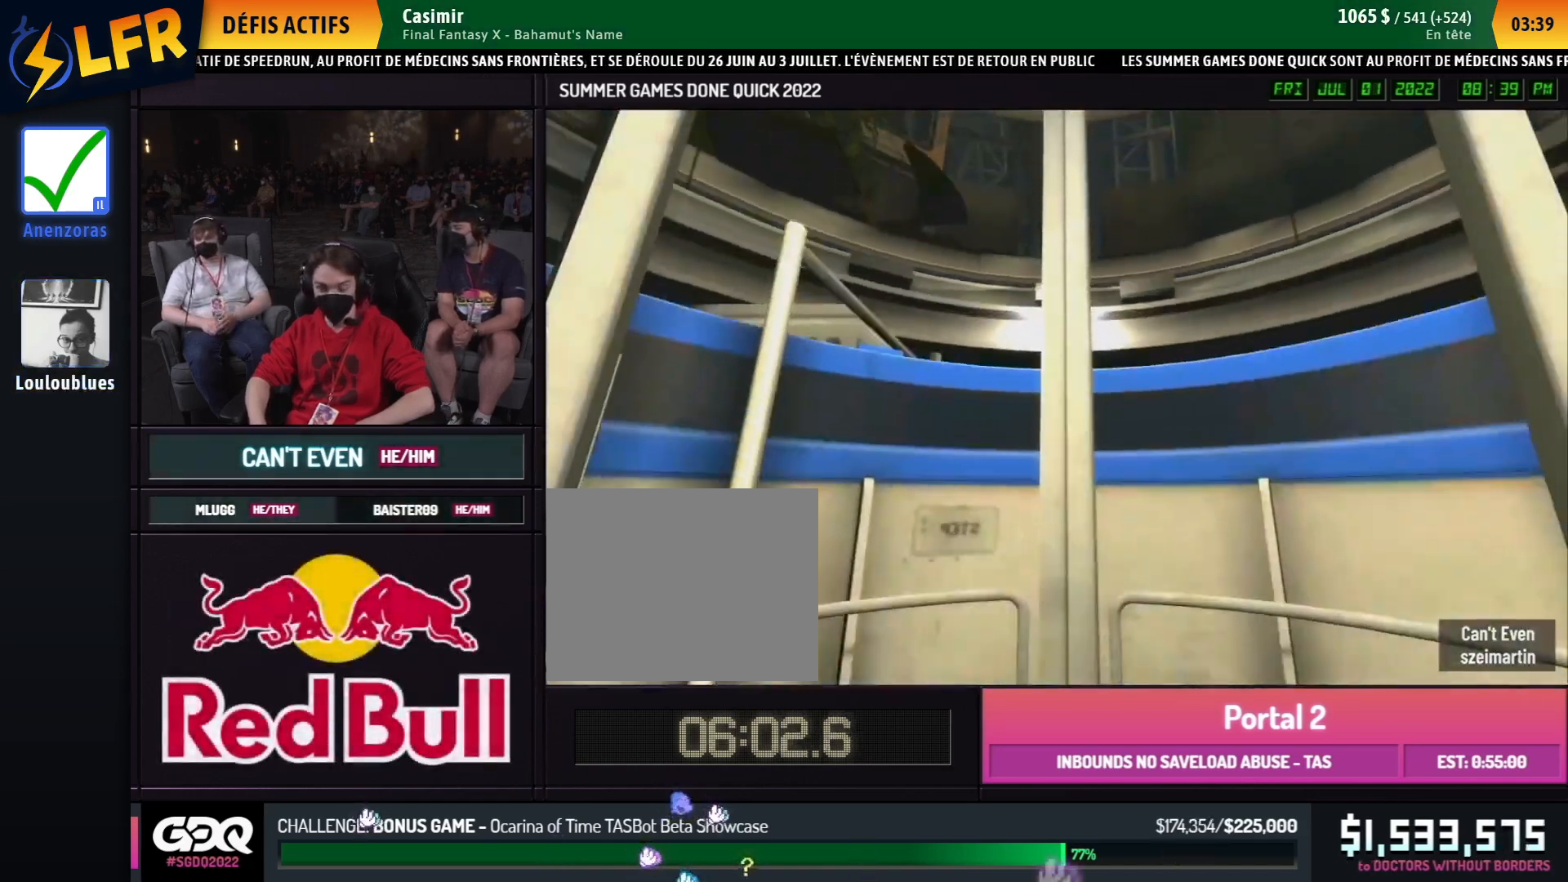
{"buttons": [], "left_stick": "center", "right_stick": "center", "events": []}
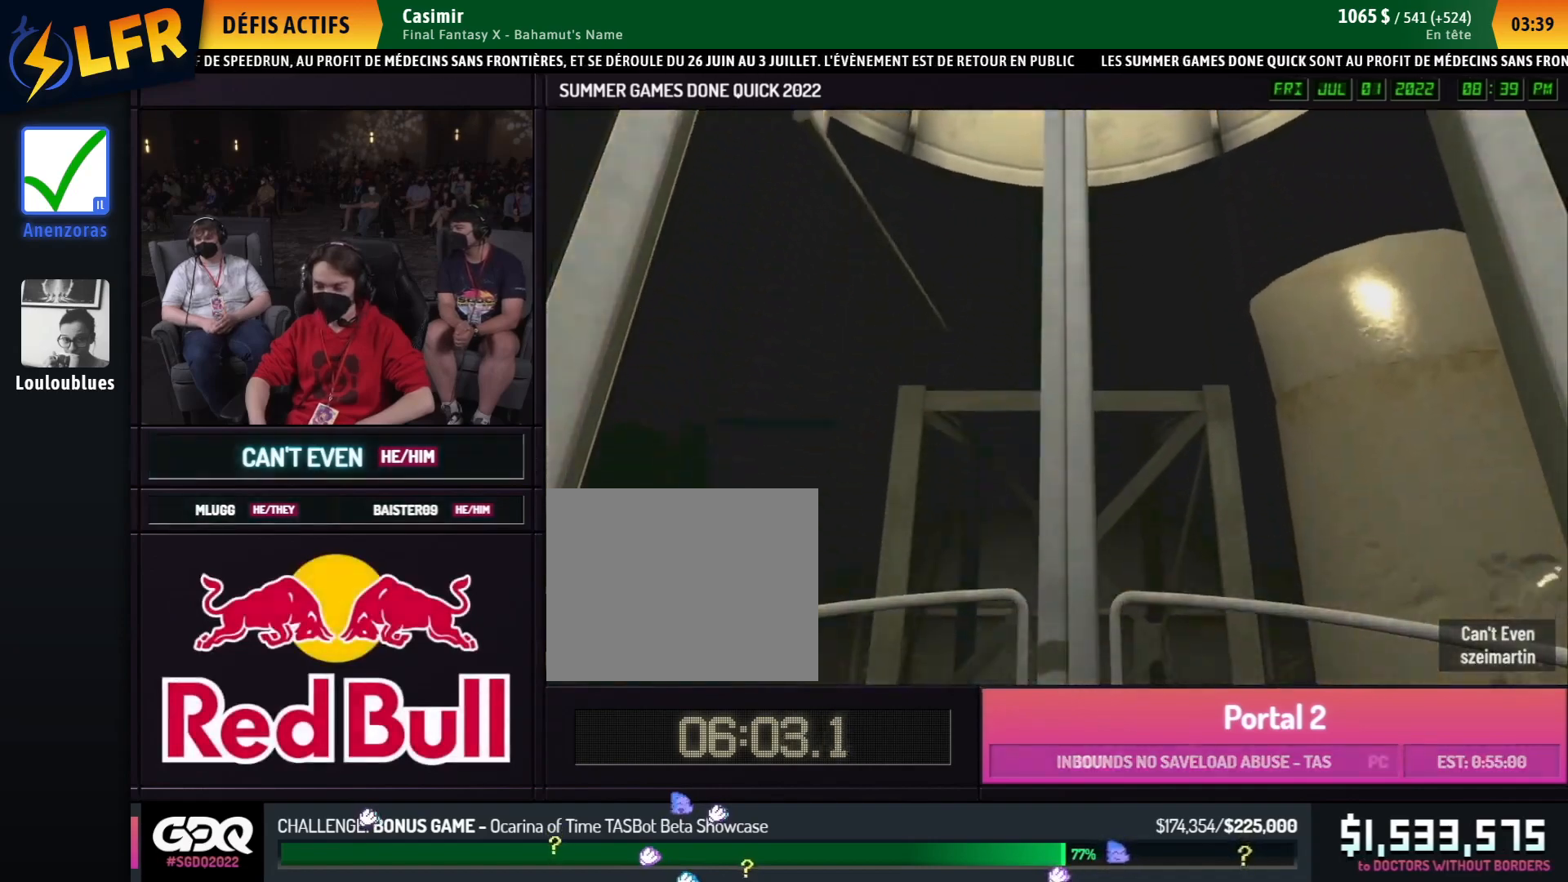
{"buttons": [], "left_stick": "center", "right_stick": "center", "events": []}
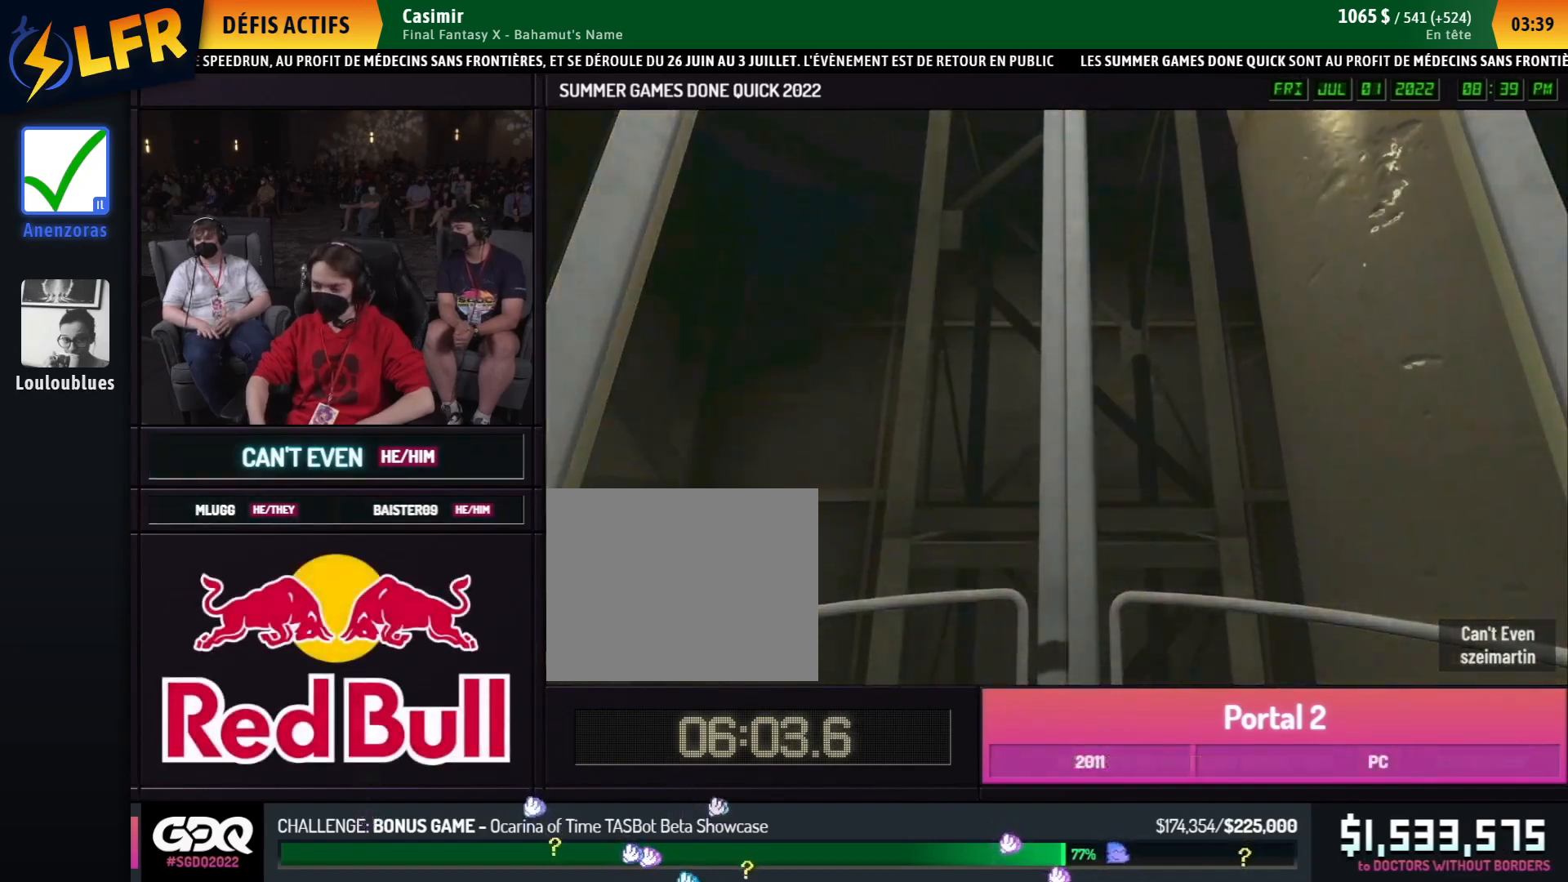
{"buttons": [], "left_stick": "center", "right_stick": "center", "events": []}
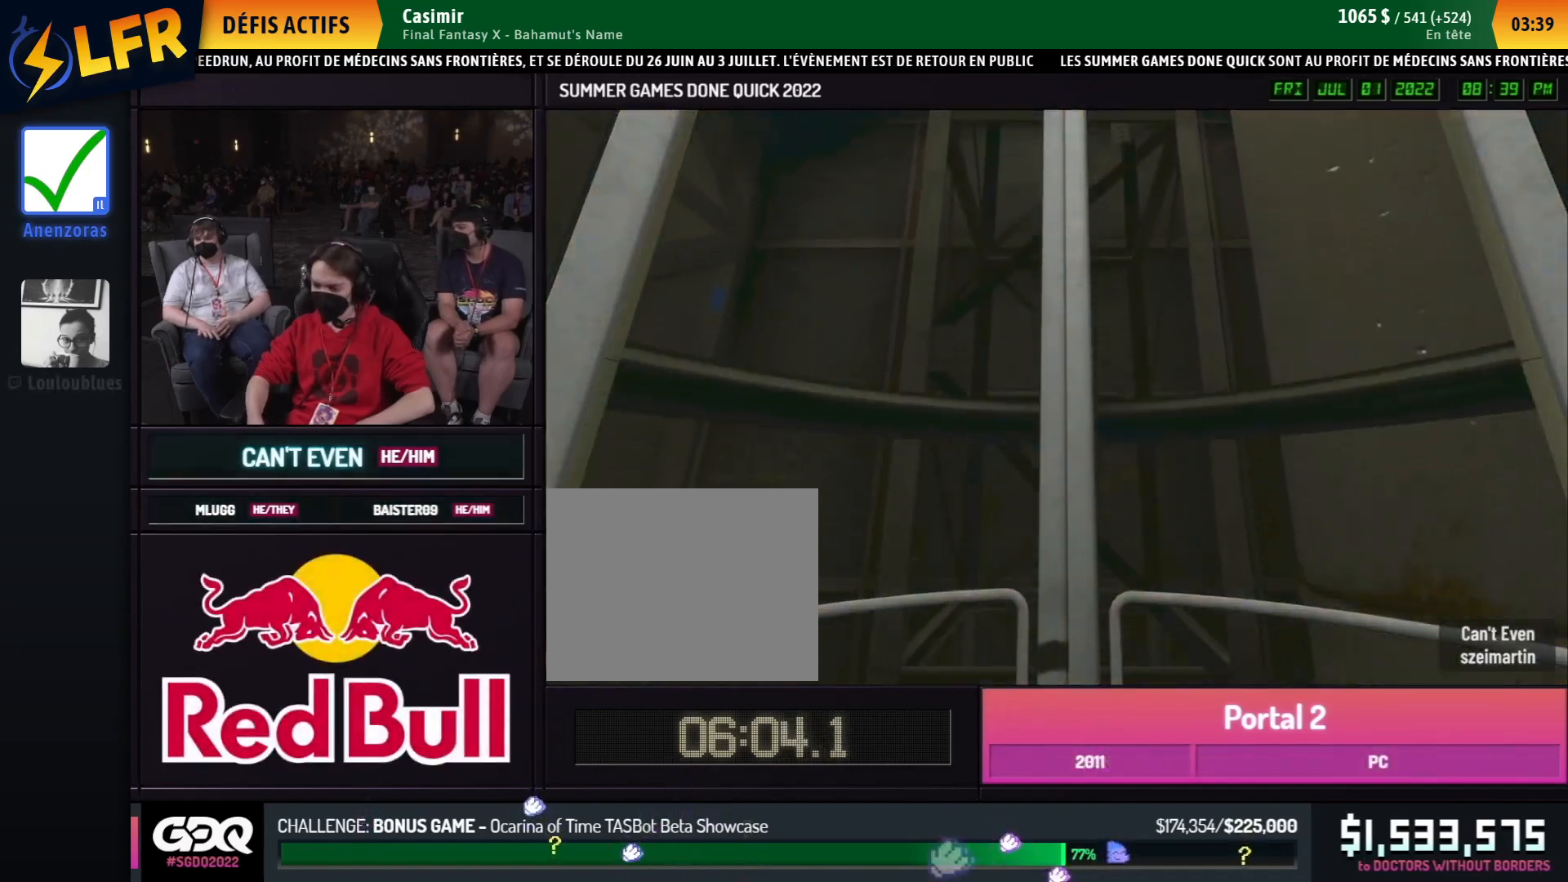
{"buttons": [], "left_stick": "center", "right_stick": "center", "events": []}
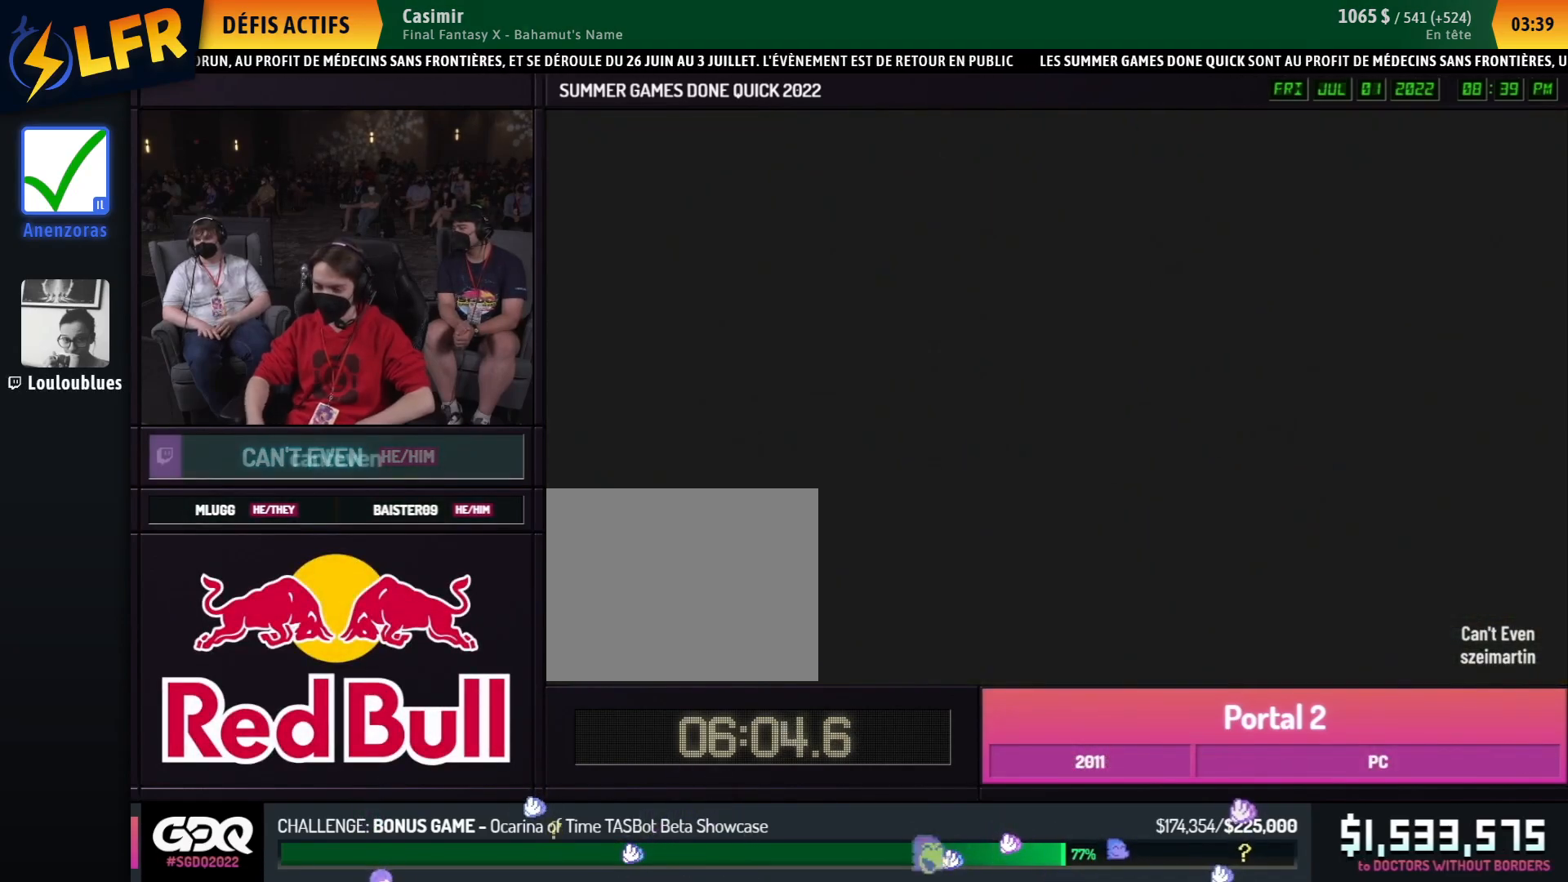
{"buttons": [], "left_stick": "center", "right_stick": "center", "events": []}
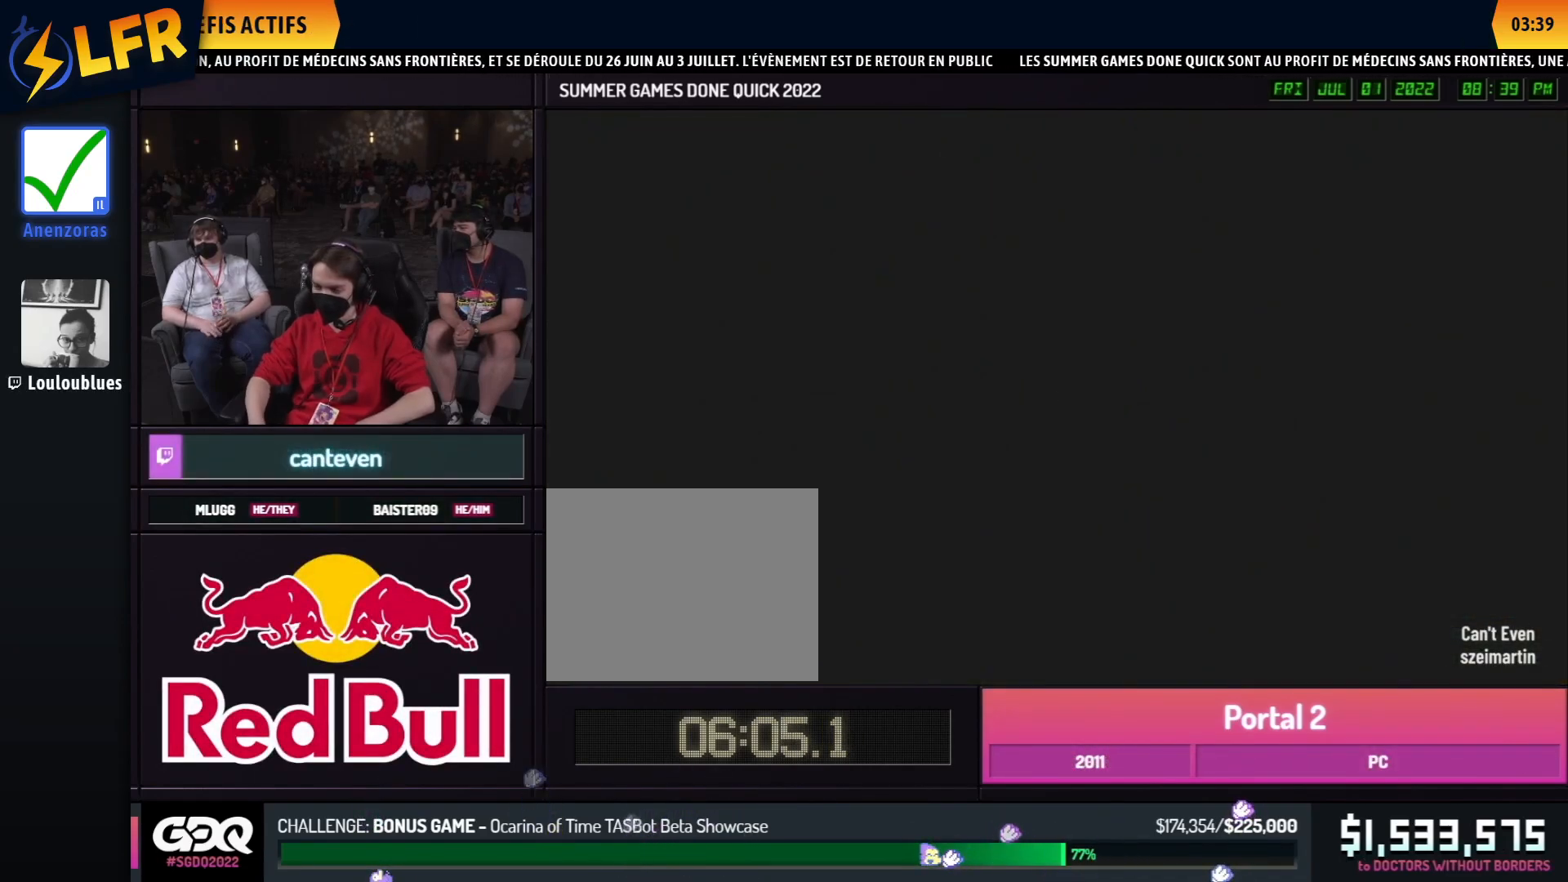
{"buttons": [], "left_stick": "center", "right_stick": "center", "events": []}
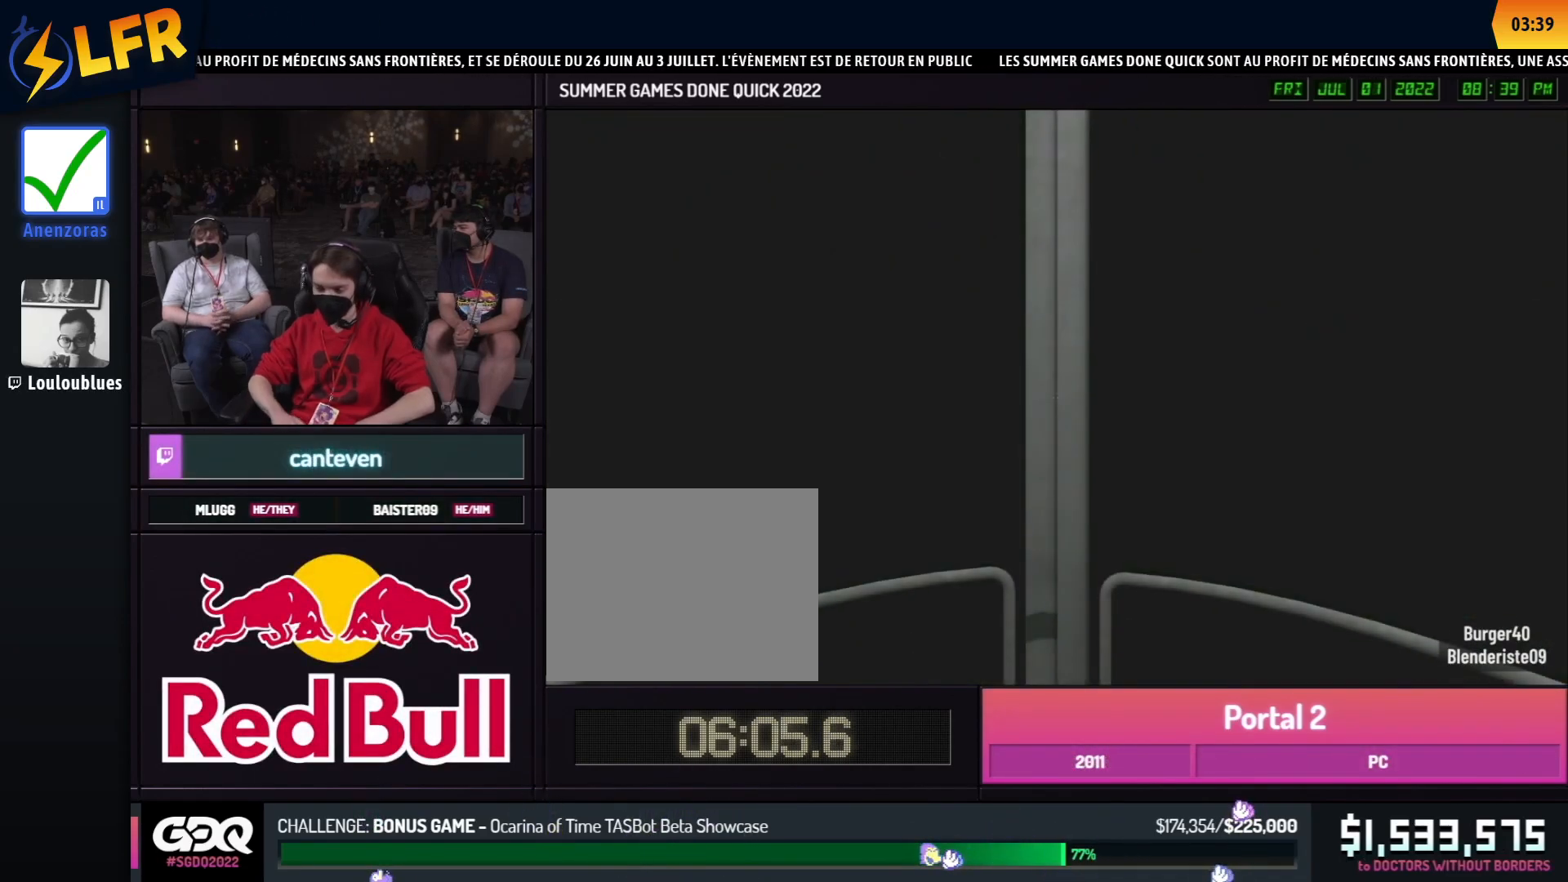
{"buttons": [], "left_stick": "center", "right_stick": "center", "events": []}
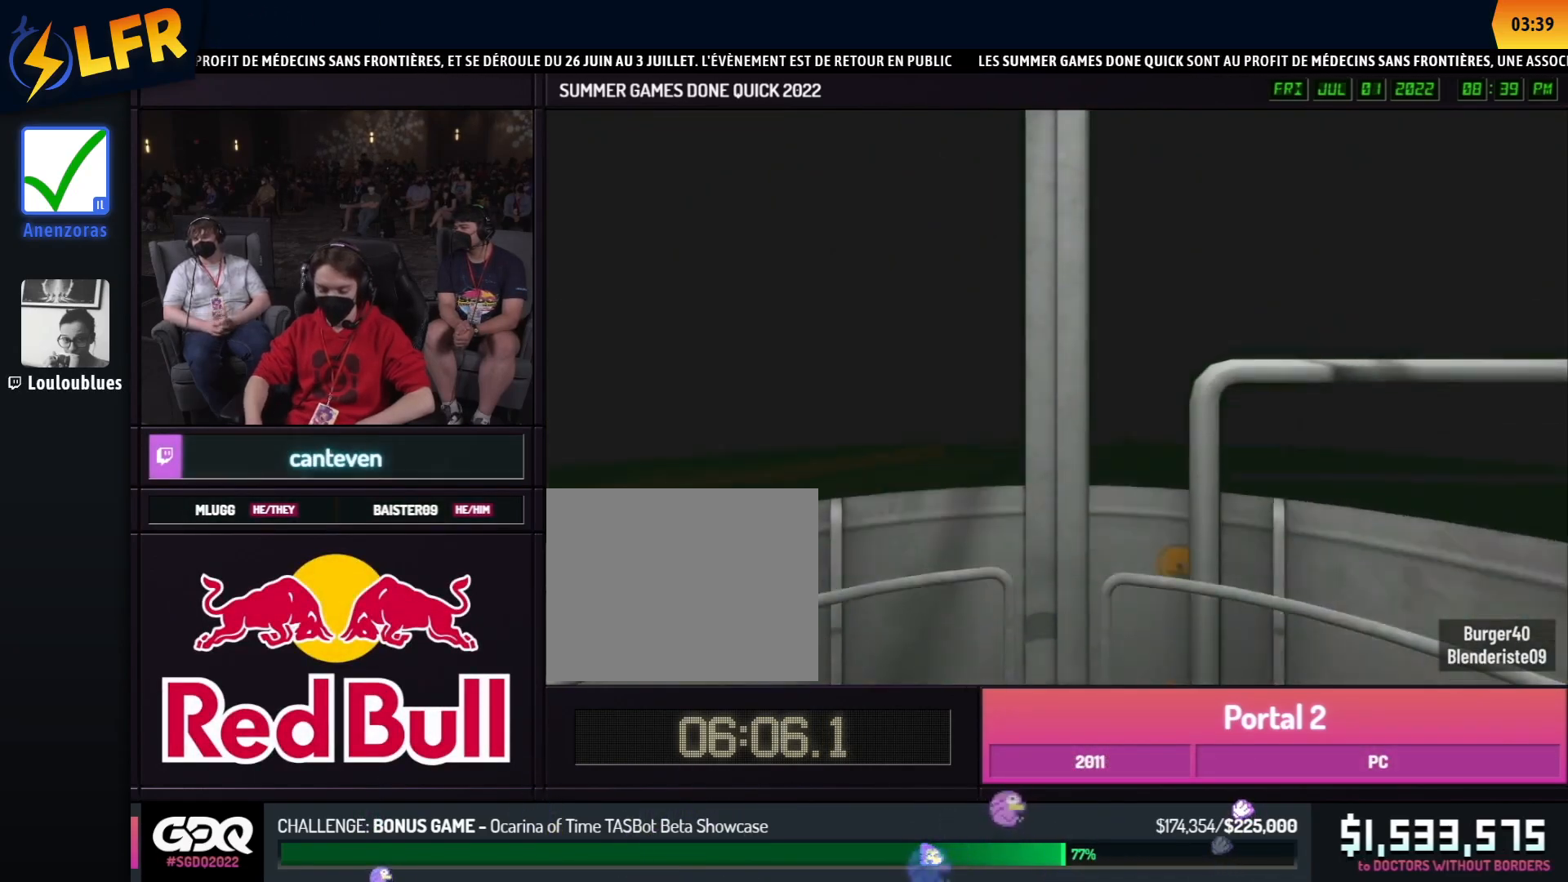
{"buttons": [], "left_stick": "center", "right_stick": "center", "events": []}